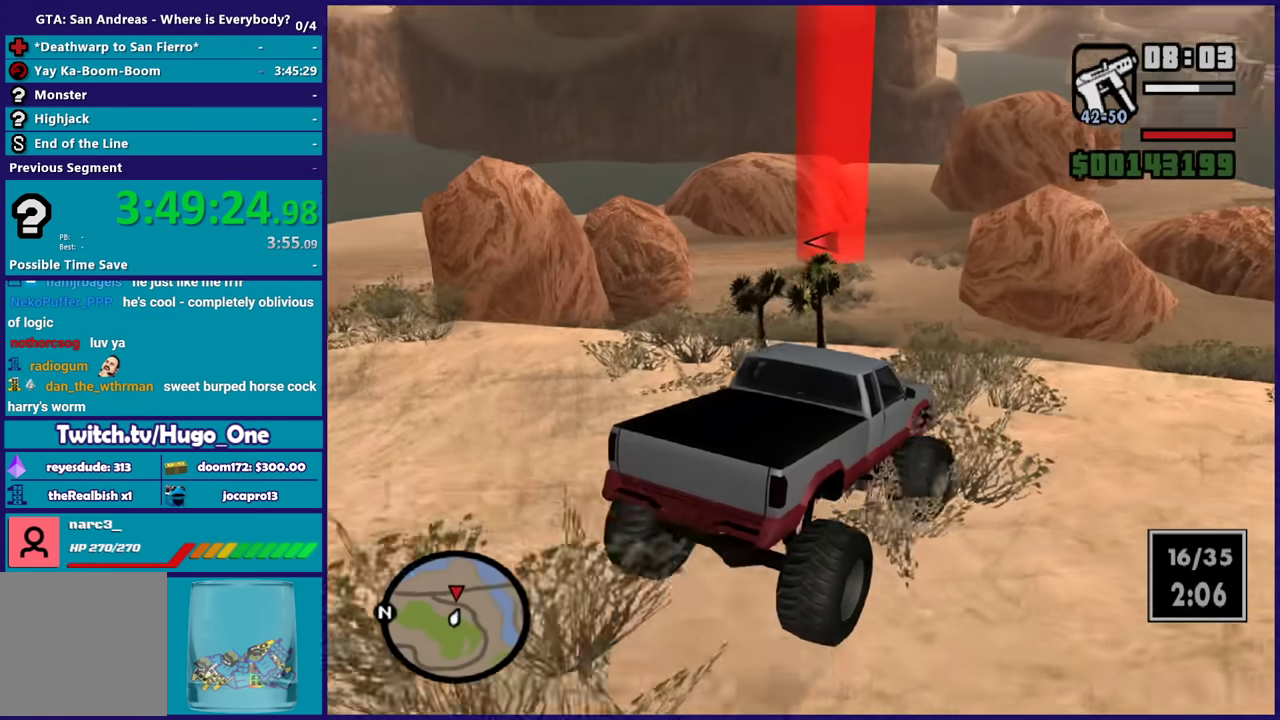
Gameplay with a controller (Xbox layout); each line is a JSON object with the inputs held at the frame after it. "events" lists button and stick changes between this image and that frame as [ms after this image, input, new state], when the widget could be followed in between.
{"buttons": ["R2"], "left_stick": "left", "right_stick": "down-left", "events": [[67, "R2", "down"], [200, "left_stick", "left"]]}
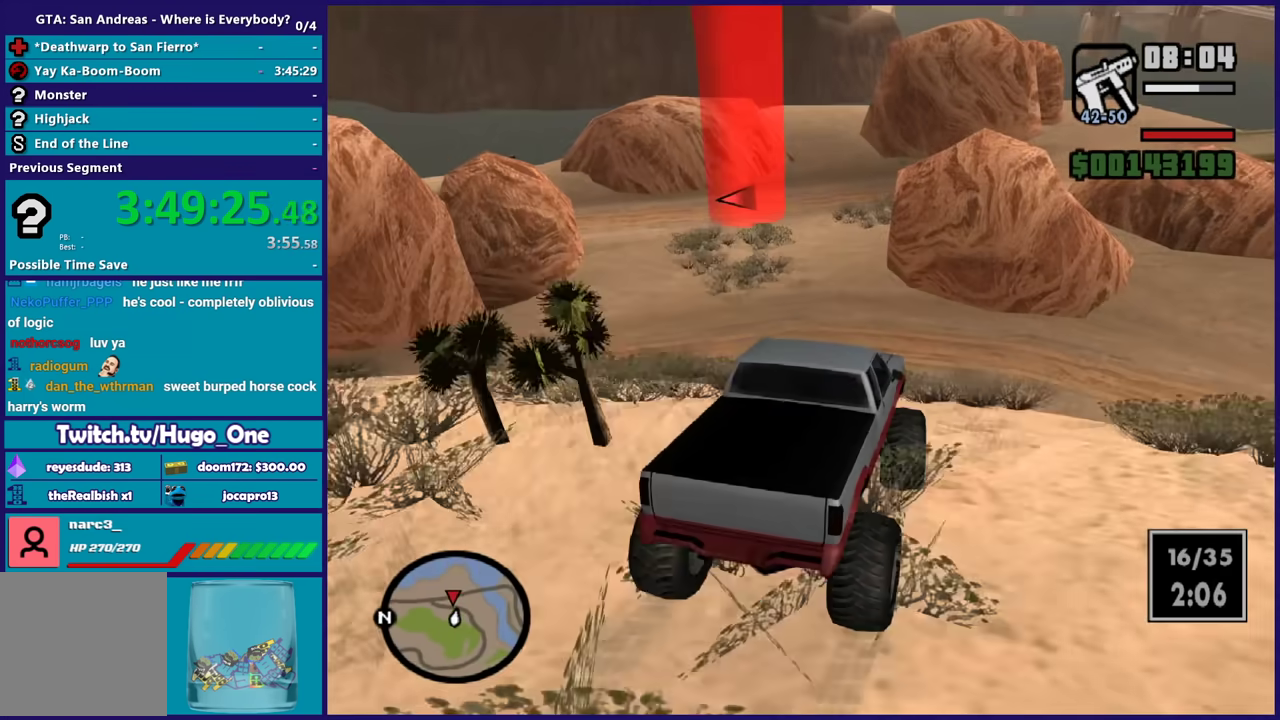
{"buttons": [], "left_stick": "down-left", "right_stick": "down-left", "events": [[67, "right_stick", "left"], [101, "left_stick", "right"], [234, "left_stick", "center"], [267, "right_stick", "center"], [367, "left_stick", "down-left"], [367, "right_stick", "down-left"], [501, "R2", "up"]]}
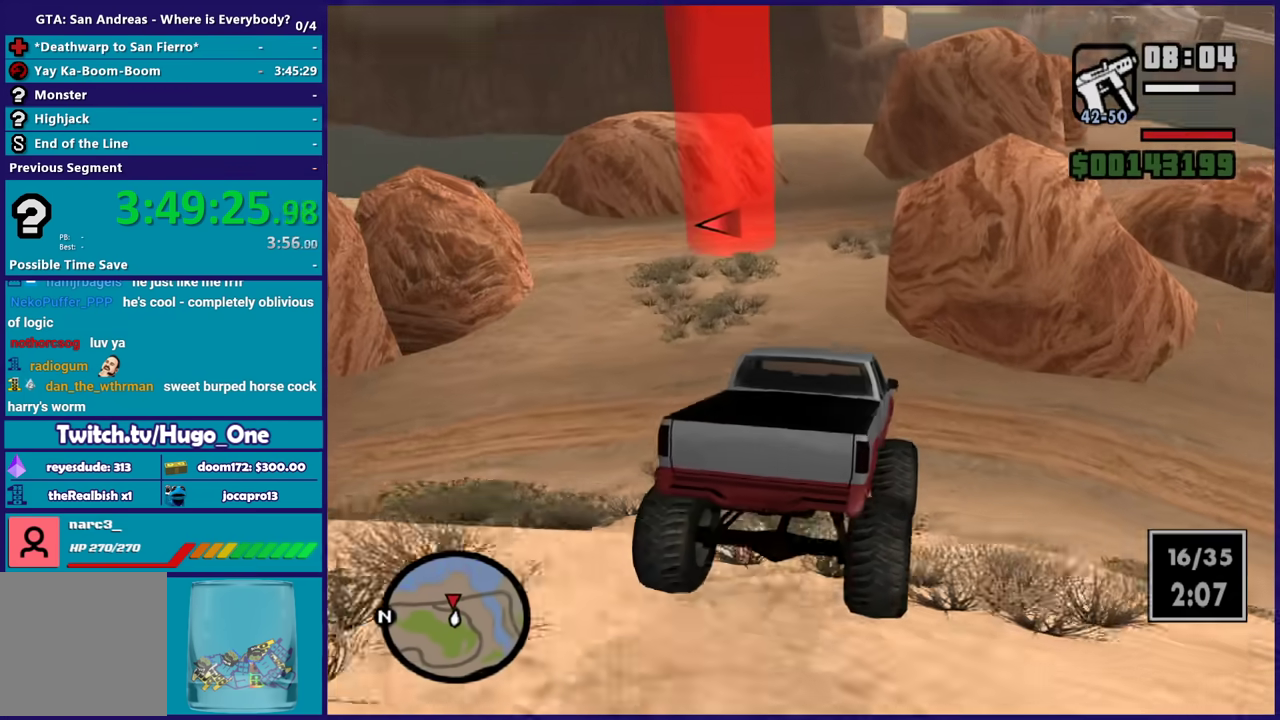
{"buttons": ["L2"], "left_stick": "left", "right_stick": "down-left", "events": [[334, "L2", "down"], [334, "left_stick", "left"], [334, "right_stick", "center"], [400, "right_stick", "down-left"]]}
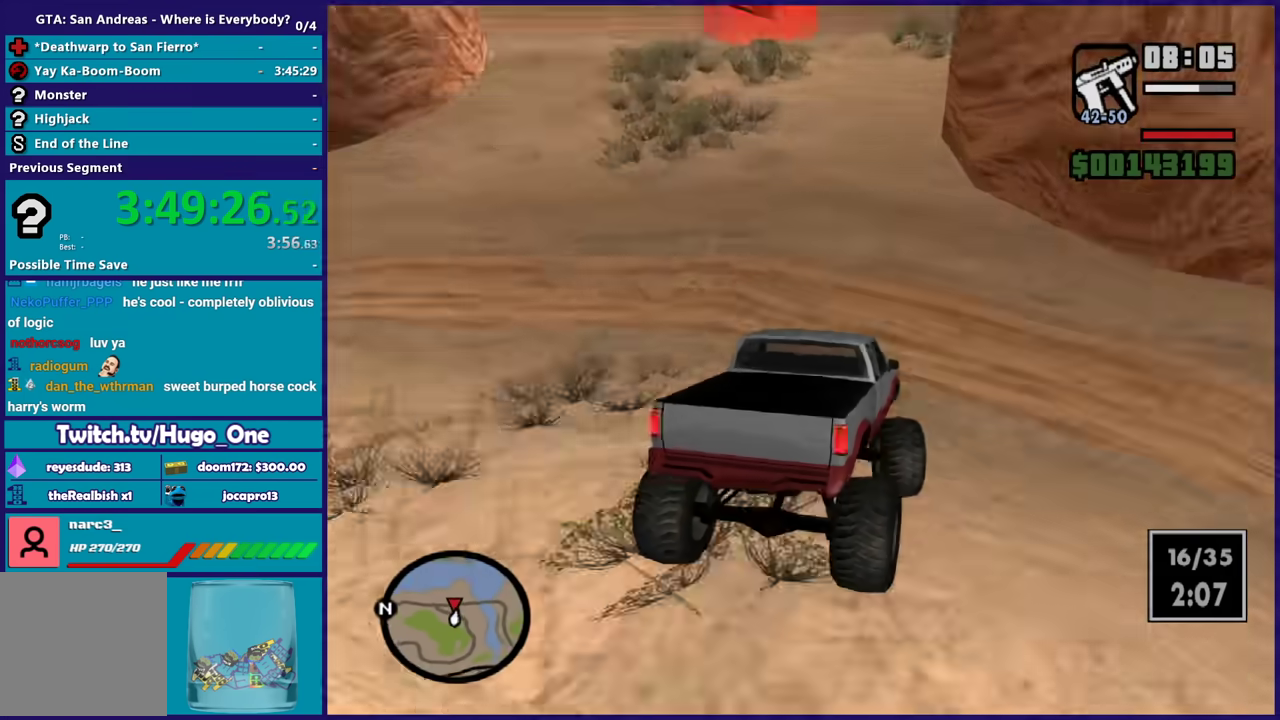
{"buttons": [], "left_stick": "left", "right_stick": "down-left", "events": [[101, "L2", "up"], [301, "left_stick", "center"], [434, "left_stick", "left"]]}
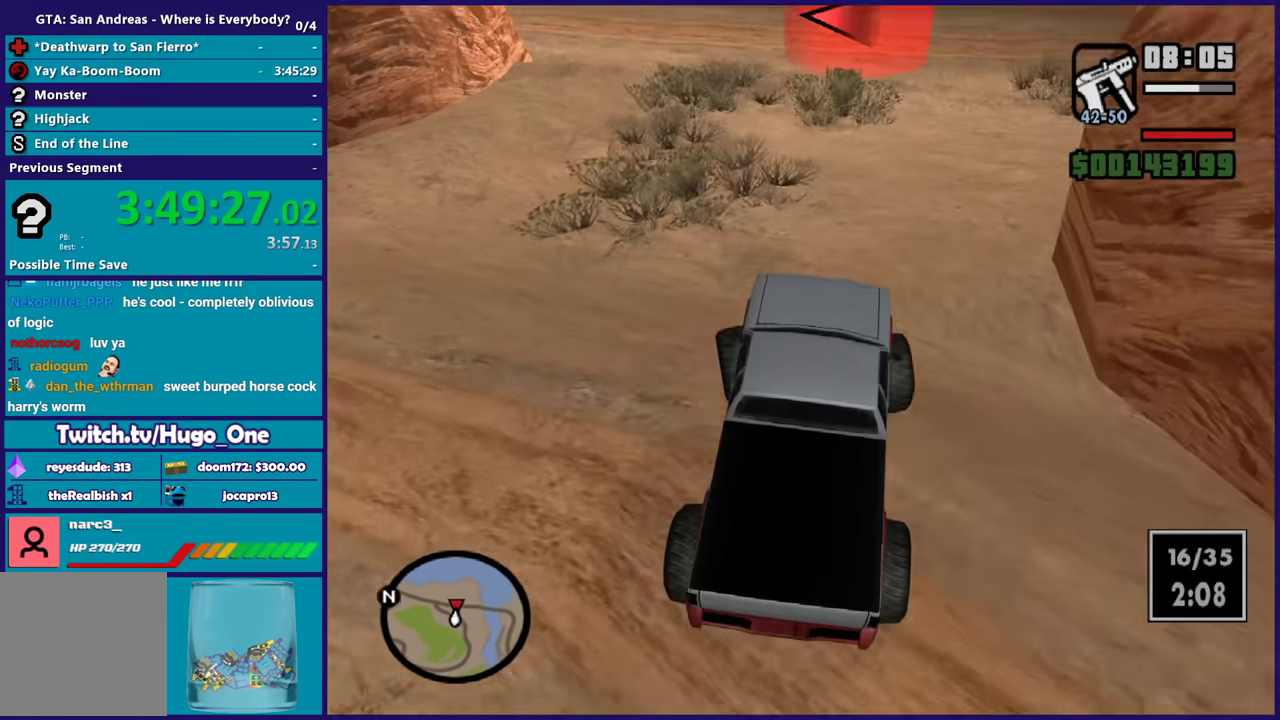
{"buttons": ["L2", "R2"], "left_stick": "right", "right_stick": "down-left", "events": [[67, "R2", "down"], [67, "left_stick", "center"], [100, "L2", "down"], [100, "right_stick", "left"], [133, "left_stick", "up"], [200, "left_stick", "right"], [200, "right_stick", "down-left"], [234, "L2", "up"], [367, "L2", "down"]]}
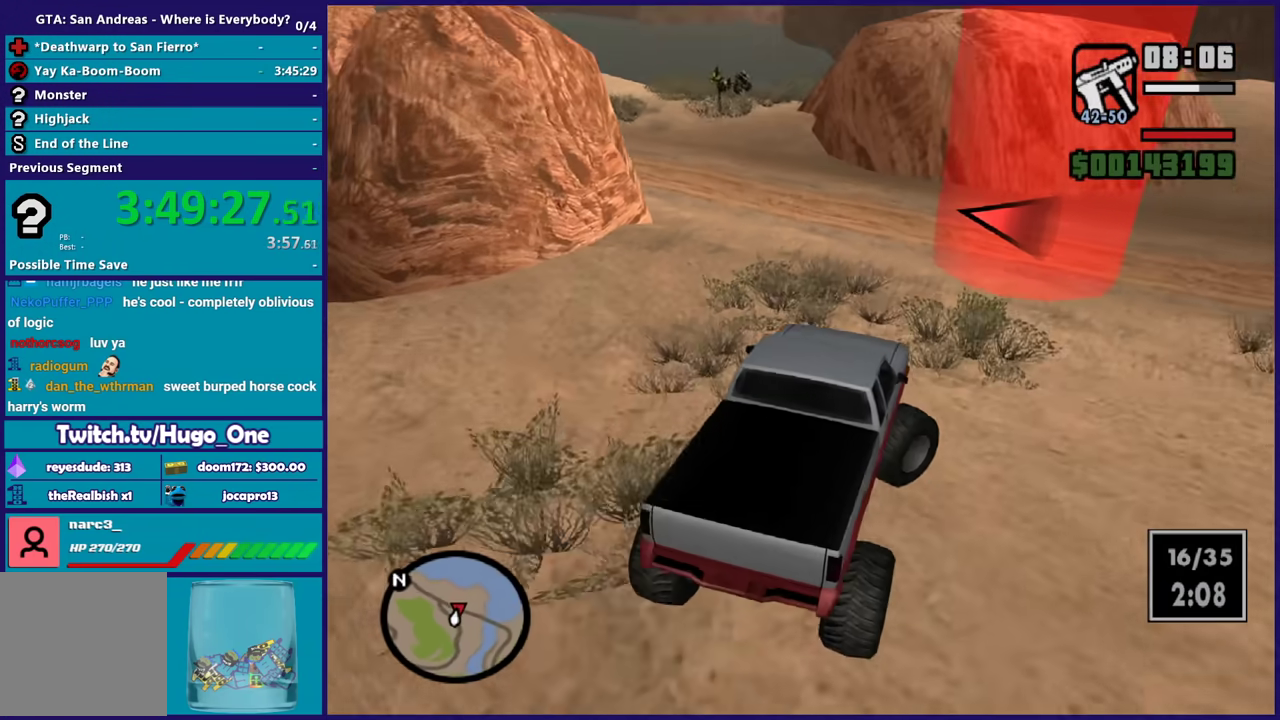
{"buttons": ["L2"], "left_stick": "left", "right_stick": "center", "events": [[34, "L2", "up"], [301, "left_stick", "center"], [434, "left_stick", "left"], [468, "L2", "down"], [468, "R2", "up"], [501, "right_stick", "center"]]}
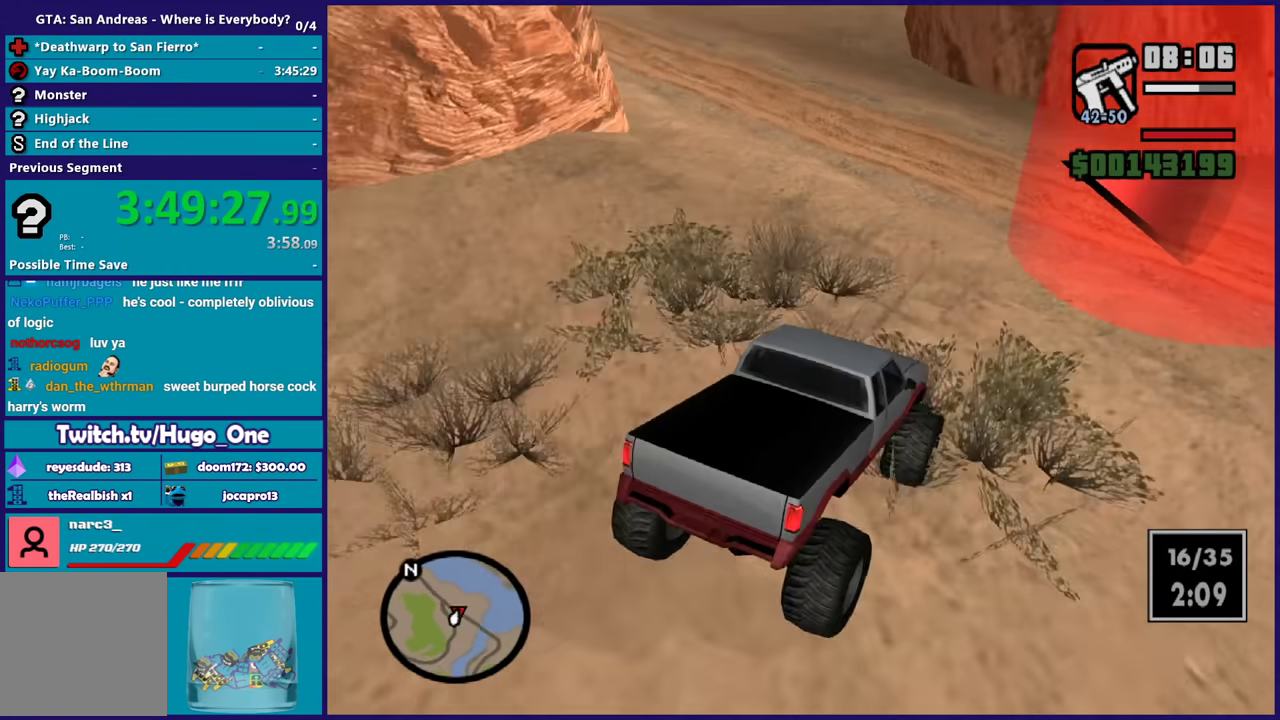
{"buttons": ["A", "L2"], "left_stick": "left", "right_stick": "center", "events": [[133, "A", "down"], [200, "left_stick", "right"], [300, "left_stick", "up-left"], [400, "left_stick", "left"]]}
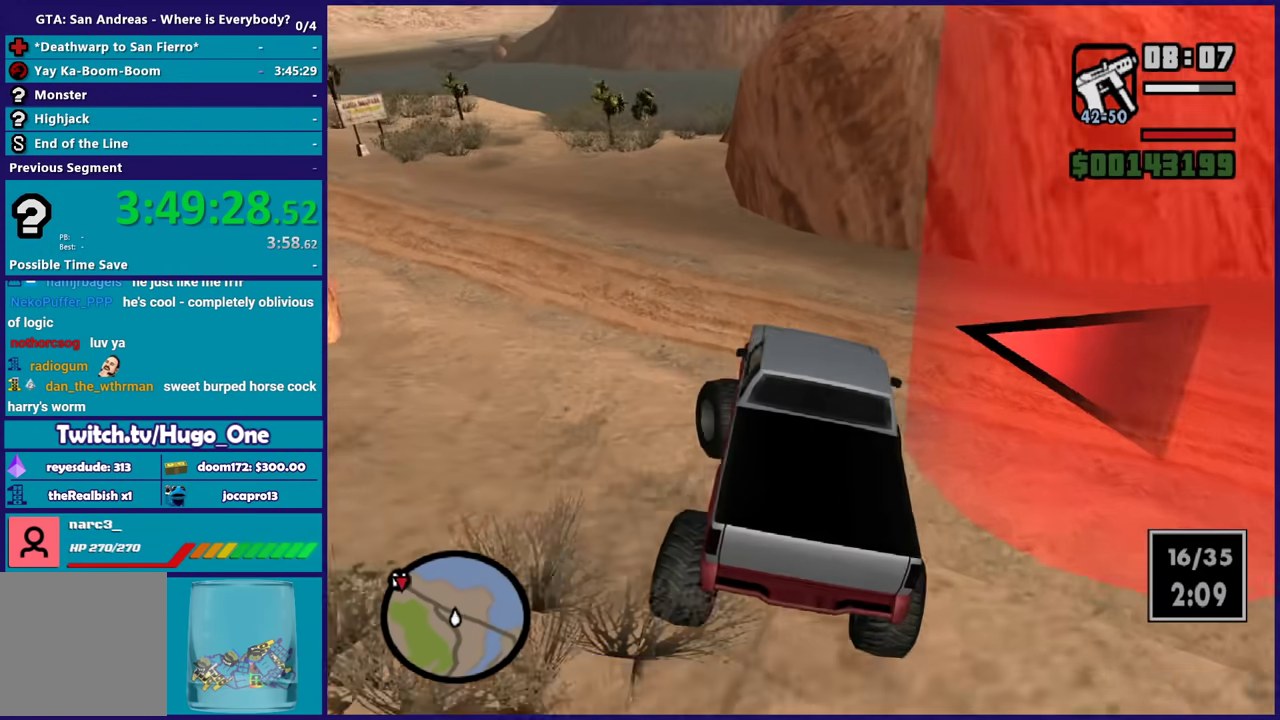
{"buttons": [], "left_stick": "left", "right_stick": "down-left", "events": [[201, "A", "up"], [267, "L2", "up"], [334, "right_stick", "down-left"]]}
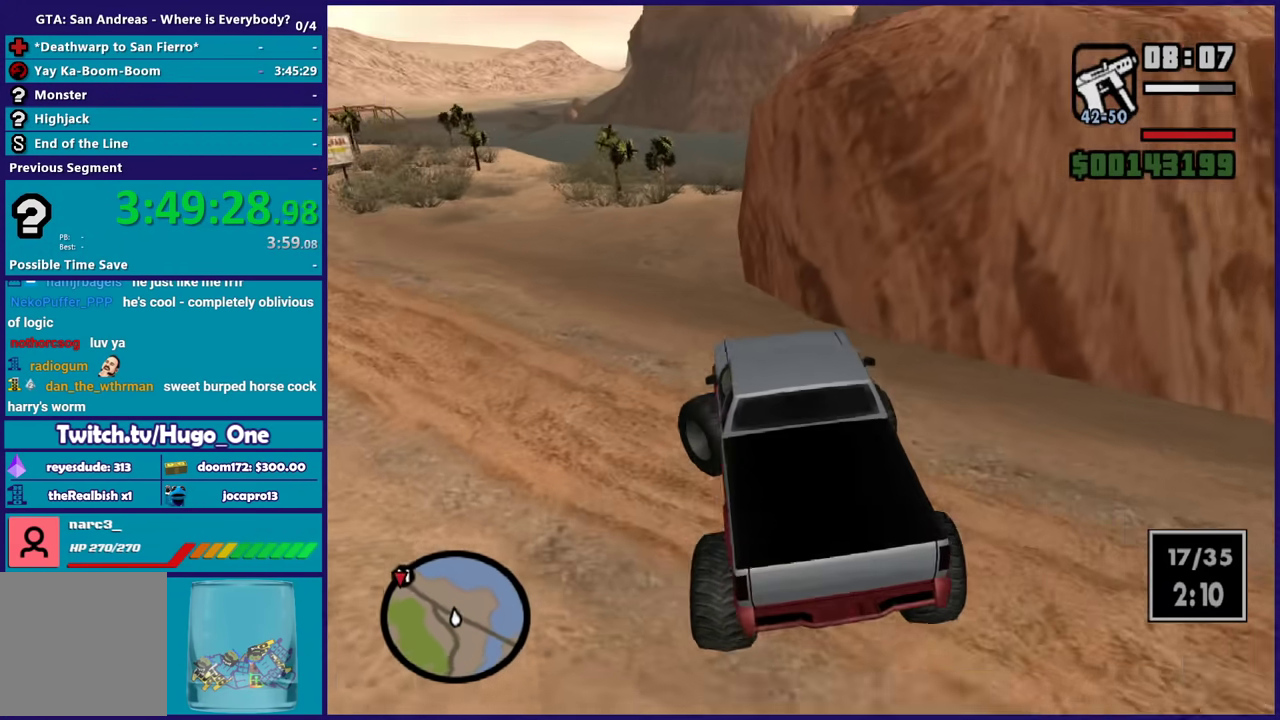
{"buttons": ["R2"], "left_stick": "left", "right_stick": "left", "events": [[133, "R2", "down"], [133, "right_stick", "left"]]}